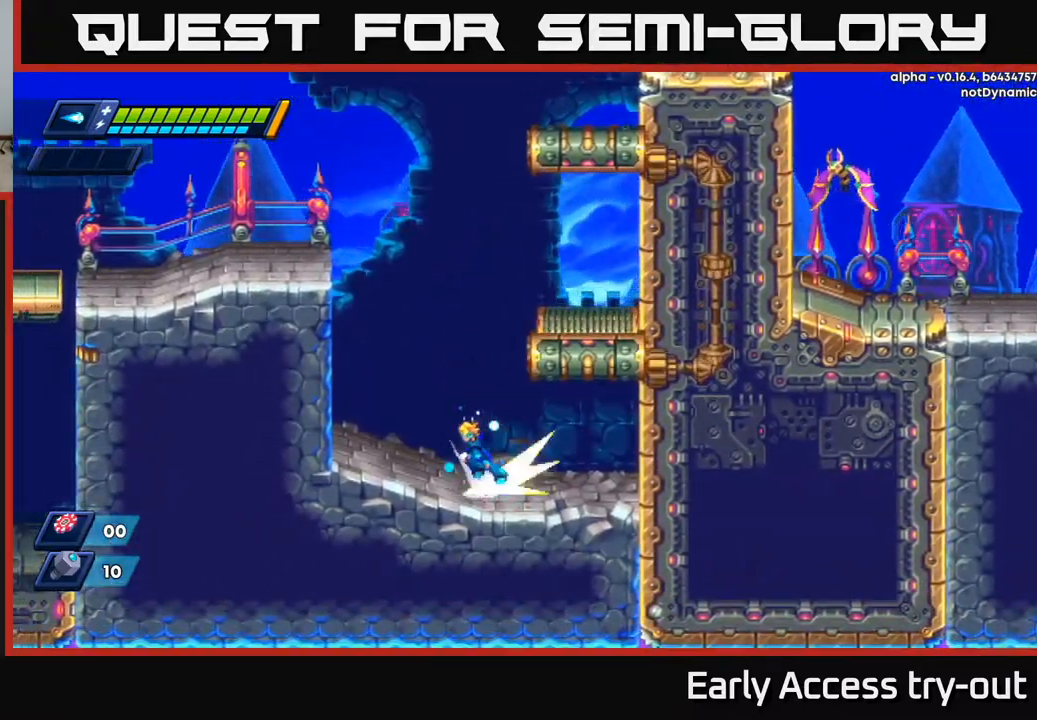
Gameplay with a controller (Xbox layout); each line is a JSON object with the inputs held at the frame after it. "events" lists button and stick changes between this image and that frame as [ms after this image, input, new state], when the widget could be followed in between.
{"buttons": ["A", "R2", "DPAD_LEFT"], "left_stick": "center", "right_stick": "center", "events": [[33, "A", "down"], [33, "R2", "down"], [67, "DPAD_LEFT", "up"], [117, "DPAD_RIGHT", "down"], [267, "A", "up"], [283, "R2", "up"], [383, "A", "down"], [383, "R2", "down"], [417, "DPAD_RIGHT", "up"], [467, "DPAD_LEFT", "down"]]}
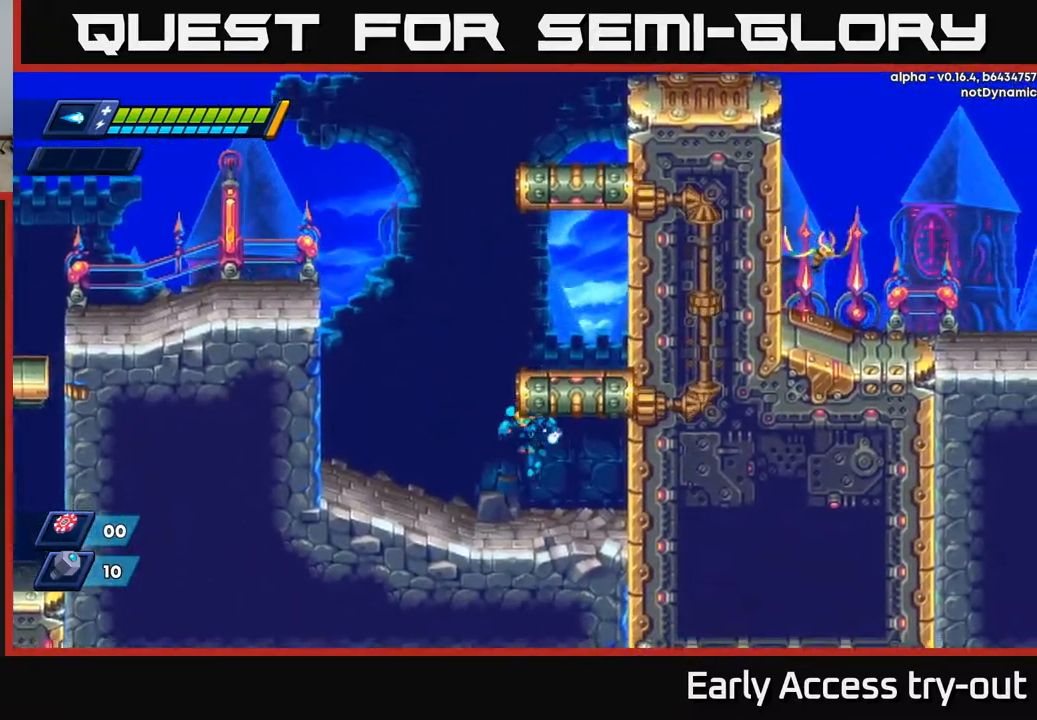
{"buttons": ["A", "R2", "DPAD_LEFT"], "left_stick": "center", "right_stick": "center", "events": [[83, "A", "up"], [117, "R2", "up"], [267, "R2", "down"], [417, "A", "down"]]}
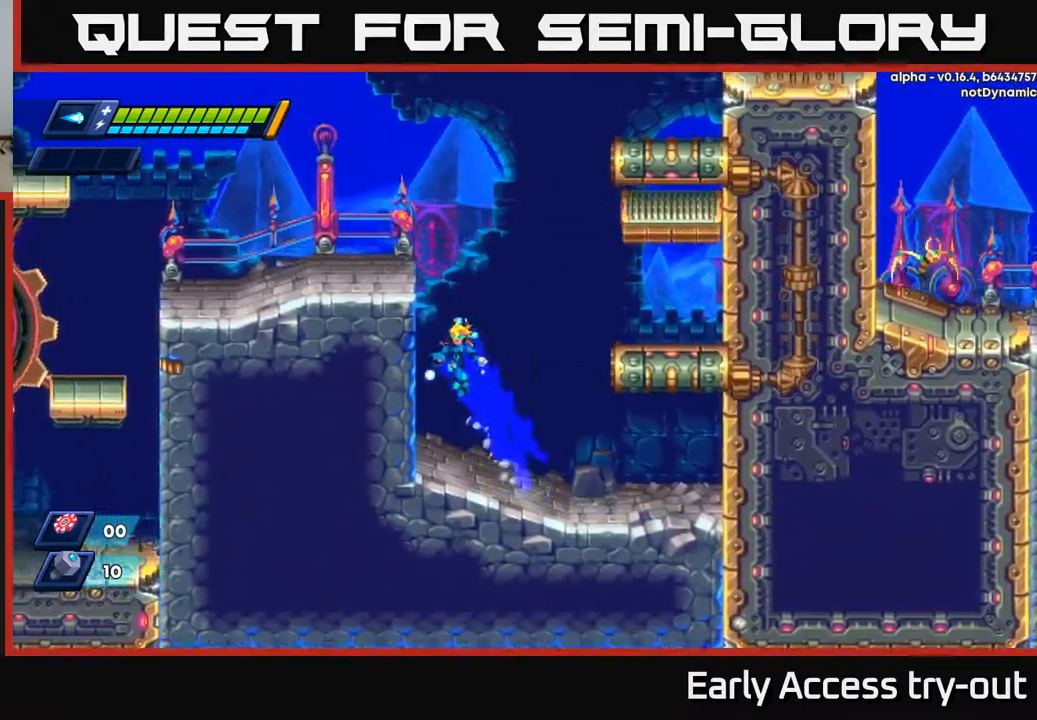
{"buttons": ["A", "R2", "DPAD_RIGHT"], "left_stick": "center", "right_stick": "center", "events": [[150, "A", "up"], [217, "DPAD_LEFT", "up"], [233, "A", "down"], [233, "DPAD_RIGHT", "down"]]}
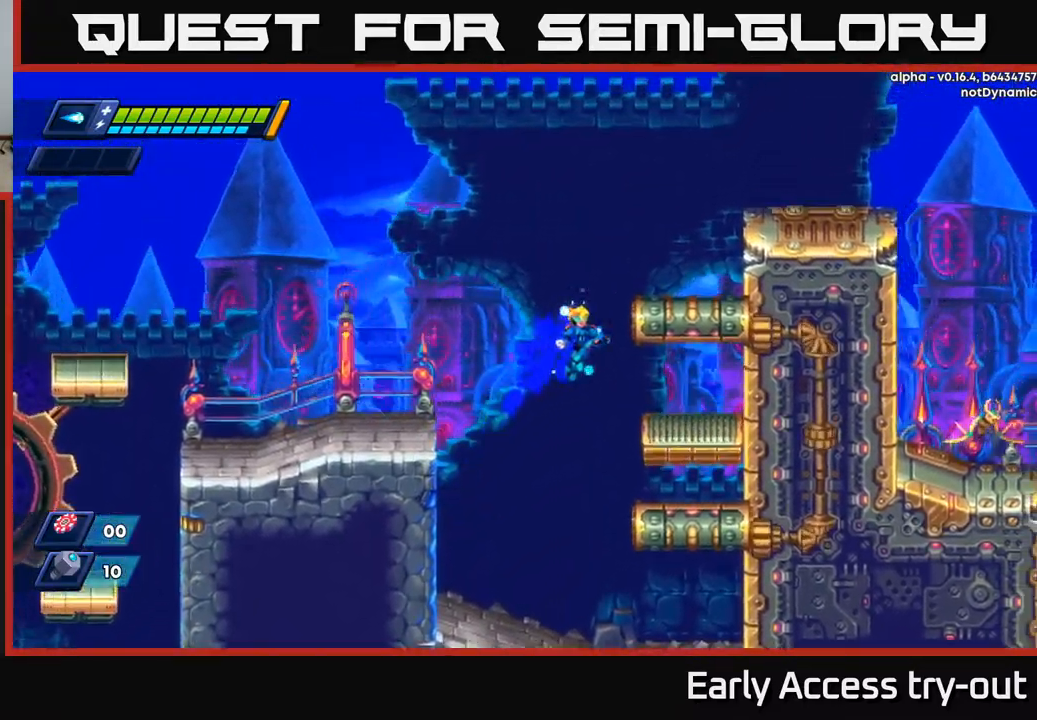
{"buttons": ["A", "R2", "DPAD_RIGHT"], "left_stick": "center", "right_stick": "center", "events": [[117, "A", "up"], [400, "A", "down"]]}
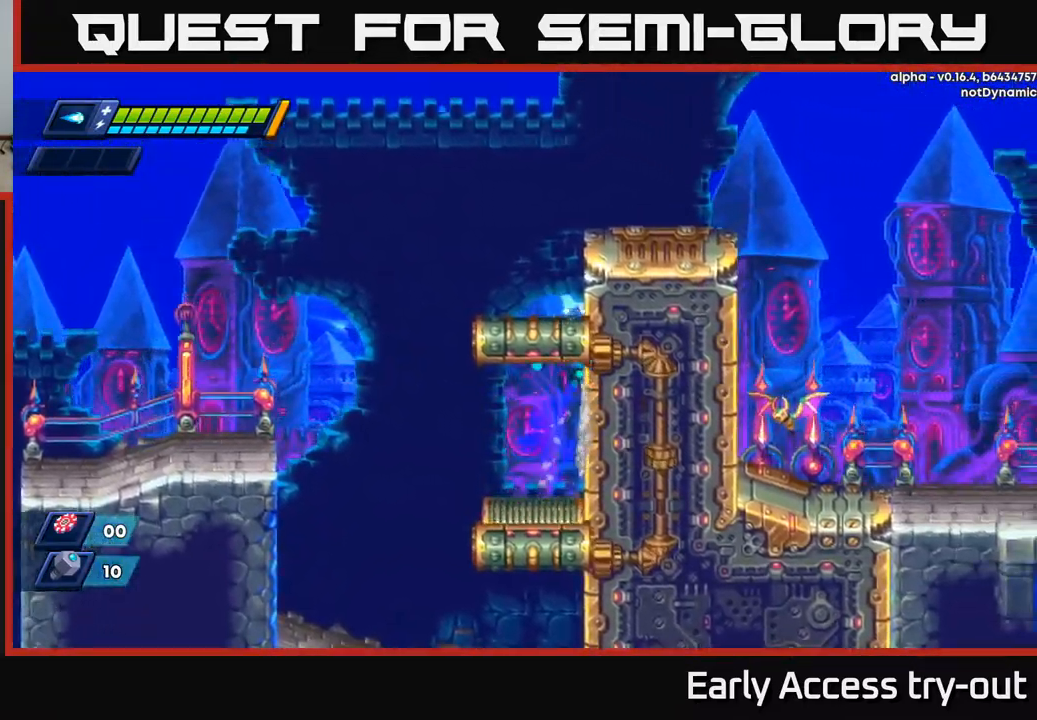
{"buttons": ["A", "R2", "DPAD_RIGHT"], "left_stick": "center", "right_stick": "center", "events": [[67, "A", "up"], [133, "A", "down"], [283, "A", "up"], [400, "A", "down"]]}
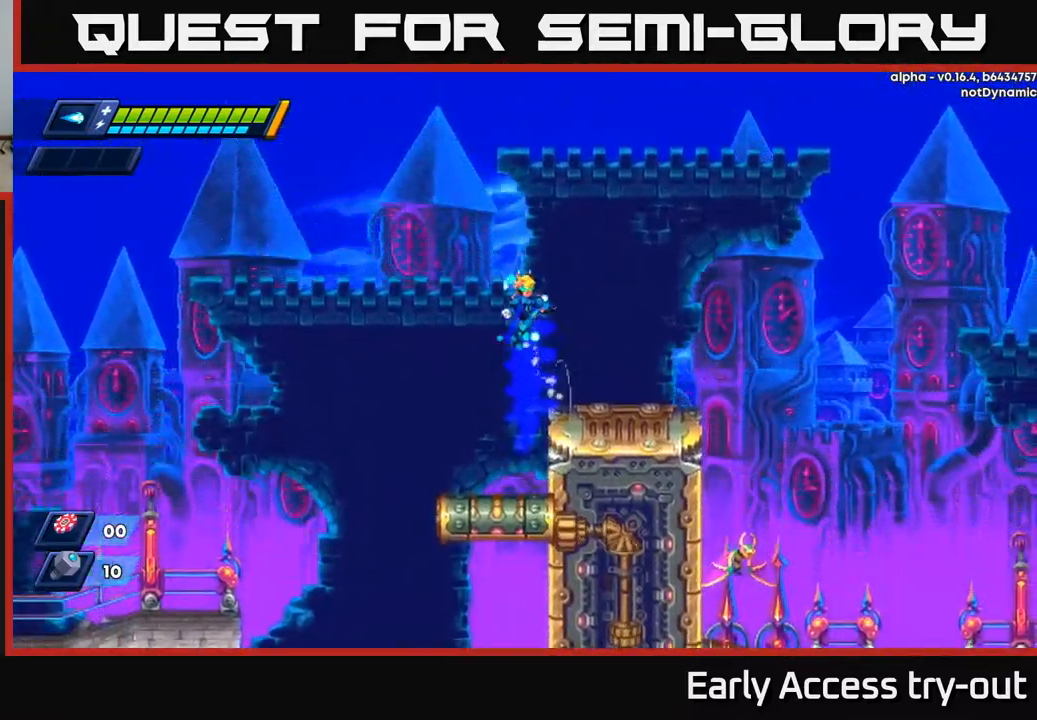
{"buttons": ["A", "R2", "DPAD_RIGHT"], "left_stick": "center", "right_stick": "center", "events": [[50, "A", "up"], [67, "R2", "up"], [433, "R2", "down"], [483, "A", "down"]]}
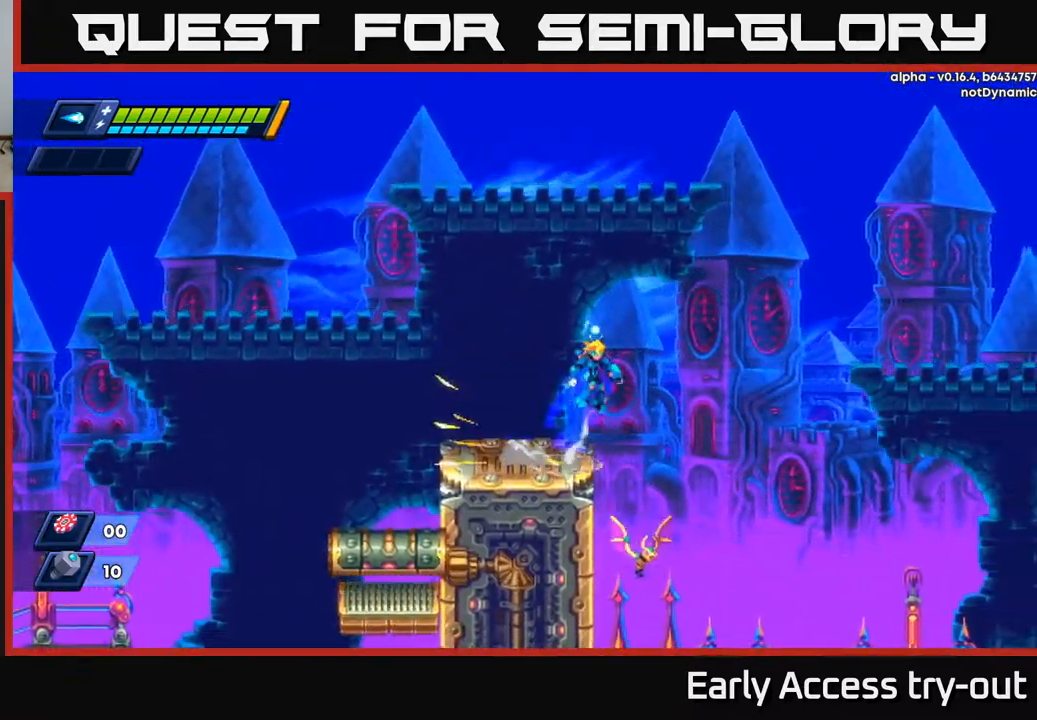
{"buttons": ["DPAD_RIGHT"], "left_stick": "center", "right_stick": "center", "events": [[83, "A", "up"], [83, "R2", "up"]]}
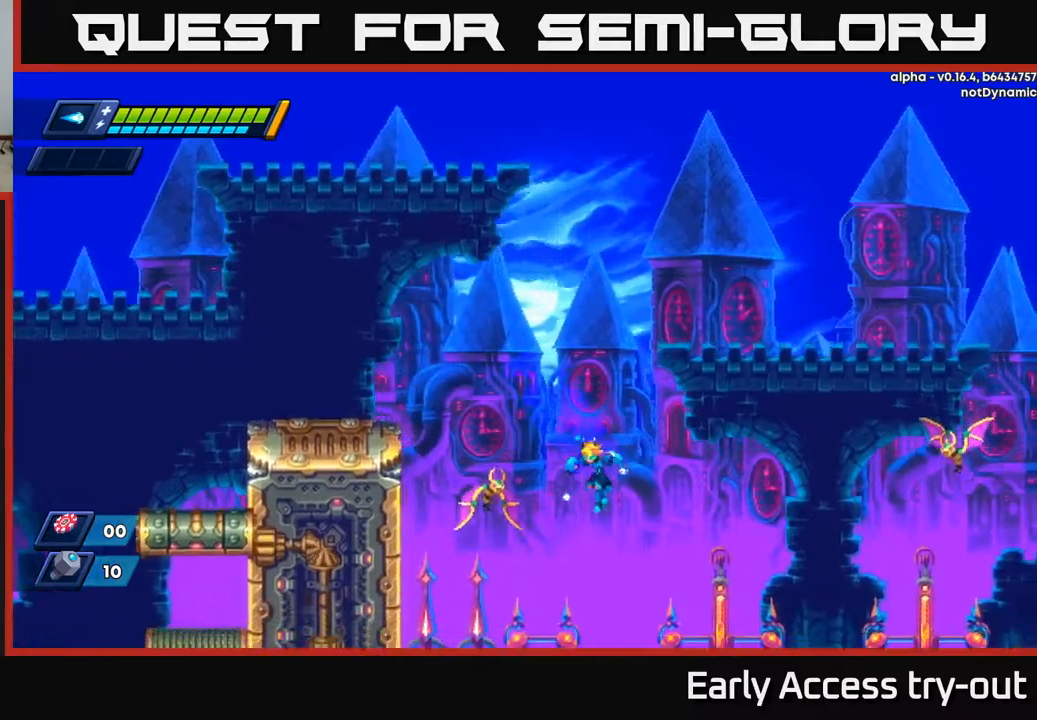
{"buttons": ["A", "R2", "DPAD_LEFT"], "left_stick": "center", "right_stick": "center", "events": [[17, "DPAD_RIGHT", "up"], [50, "DPAD_LEFT", "down"], [100, "X", "down"], [184, "X", "up"], [300, "DPAD_LEFT", "up"], [434, "DPAD_LEFT", "down"], [467, "R2", "down"], [500, "A", "down"]]}
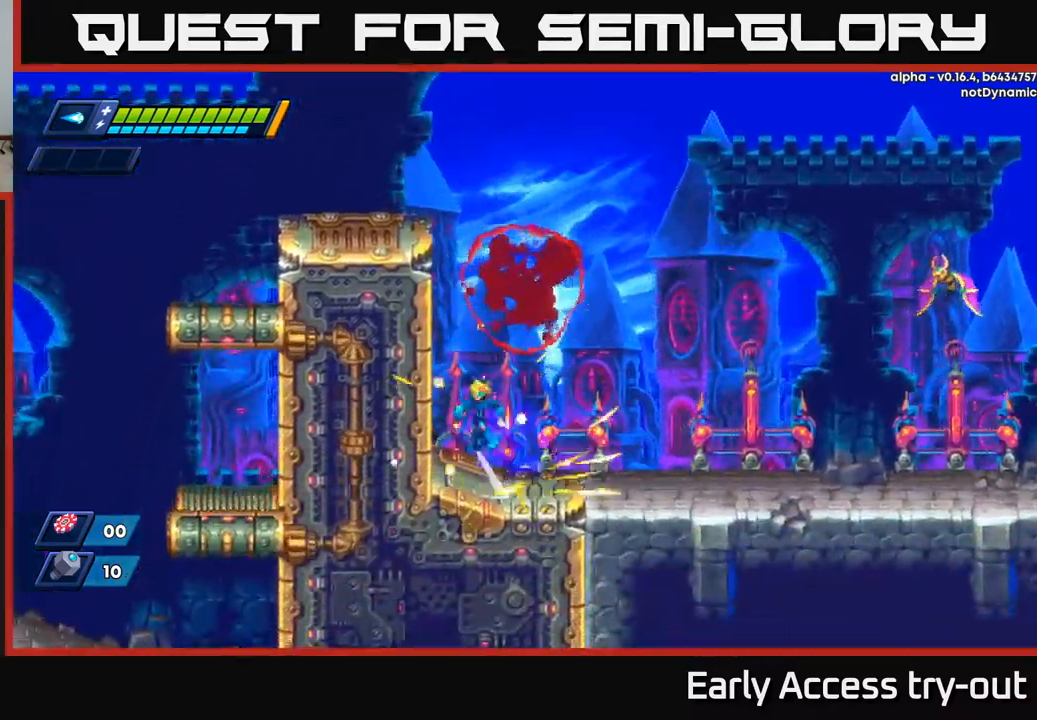
{"buttons": ["X", "DPAD_RIGHT"], "left_stick": "center", "right_stick": "center", "events": [[167, "A", "up"], [217, "DPAD_LEFT", "up"], [234, "DPAD_RIGHT", "down"], [250, "A", "down"], [350, "X", "down"], [384, "A", "up"], [384, "R2", "up"], [400, "X", "up"], [467, "X", "down"]]}
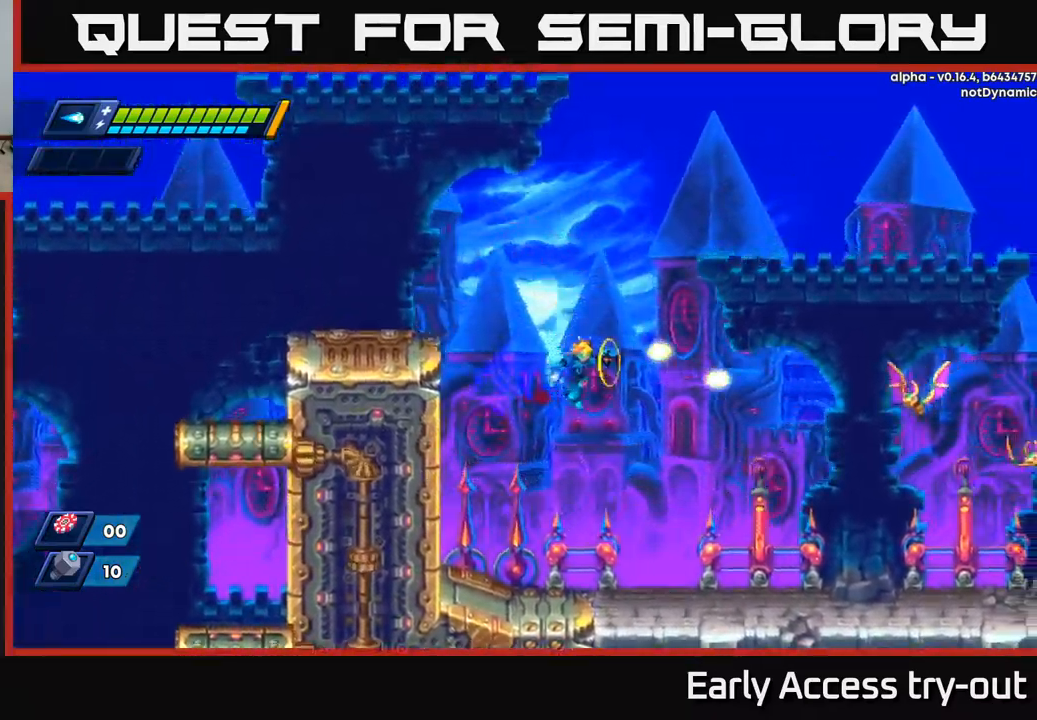
{"buttons": ["DPAD_RIGHT"], "left_stick": "center", "right_stick": "center", "events": [[17, "X", "up"], [100, "X", "down"], [150, "X", "up"], [200, "X", "down"], [367, "X", "up"]]}
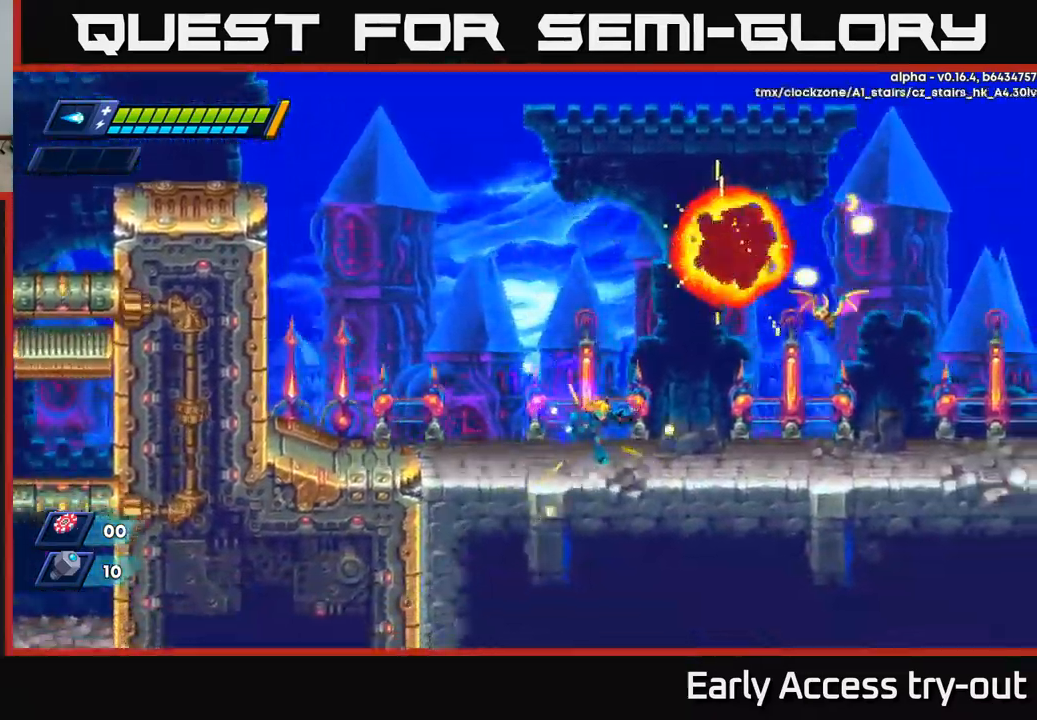
{"buttons": ["X", "DPAD_RIGHT"], "left_stick": "center", "right_stick": "center", "events": [[67, "A", "down"], [200, "X", "down"], [250, "A", "up"], [284, "X", "up"], [334, "X", "down"], [400, "X", "up"], [467, "X", "down"]]}
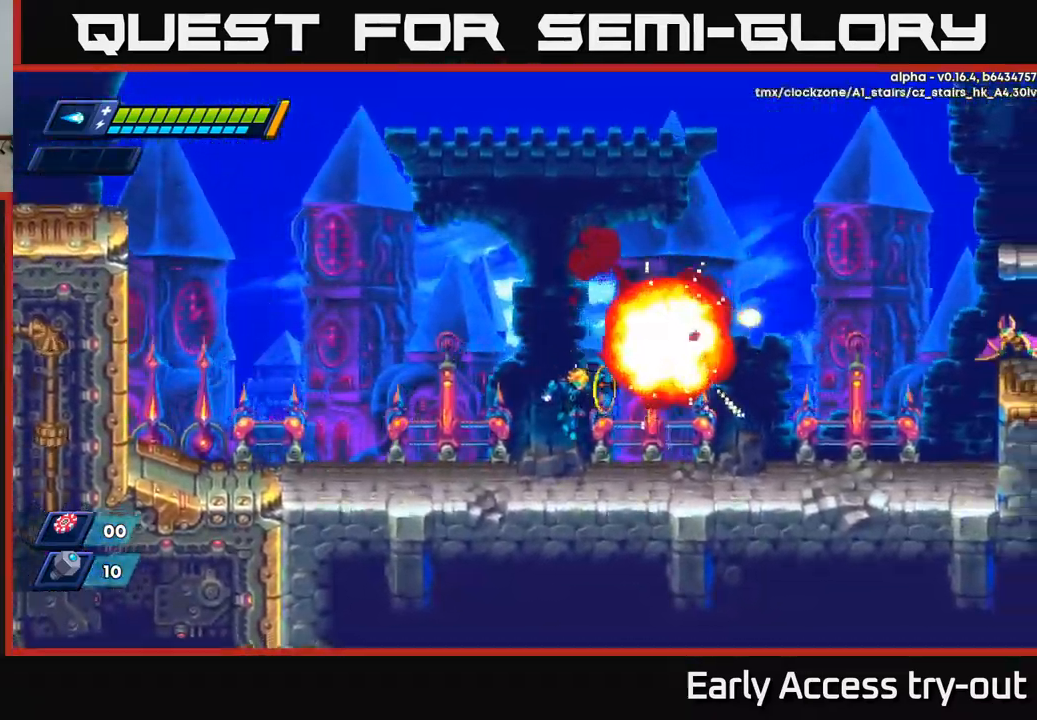
{"buttons": ["X", "DPAD_RIGHT"], "left_stick": "center", "right_stick": "center", "events": [[50, "X", "up"], [200, "R2", "down"], [284, "A", "down"], [434, "X", "down"], [450, "A", "up"], [467, "R2", "up"]]}
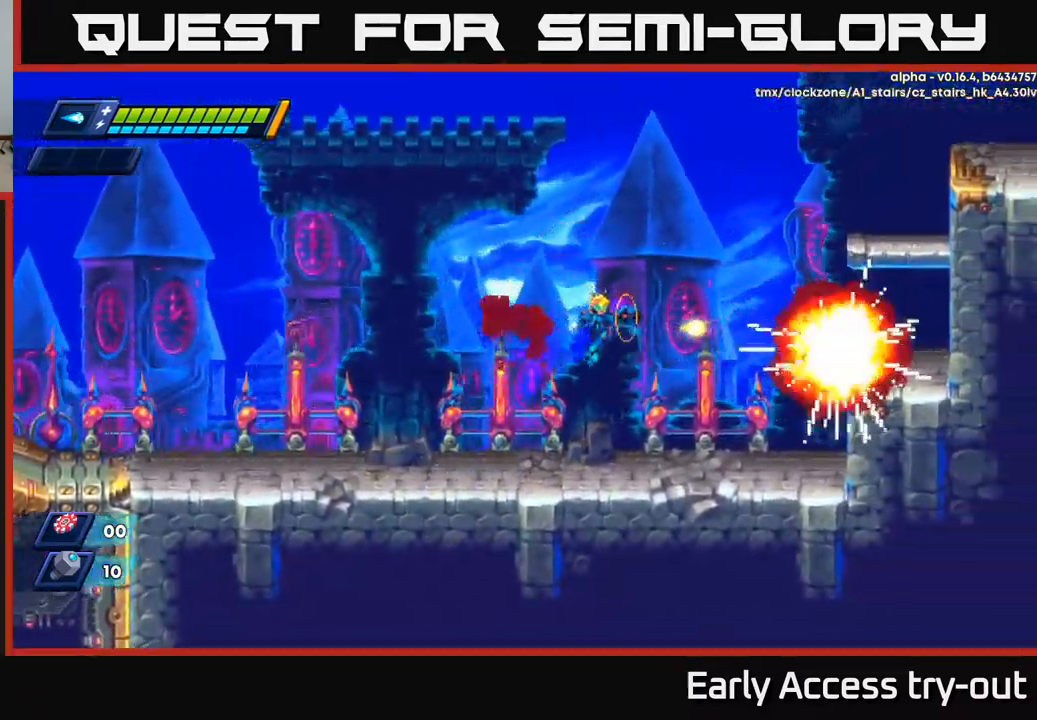
{"buttons": ["A", "R2", "DPAD_RIGHT"], "left_stick": "center", "right_stick": "center", "events": [[134, "X", "up"], [350, "R2", "down"], [384, "A", "down"]]}
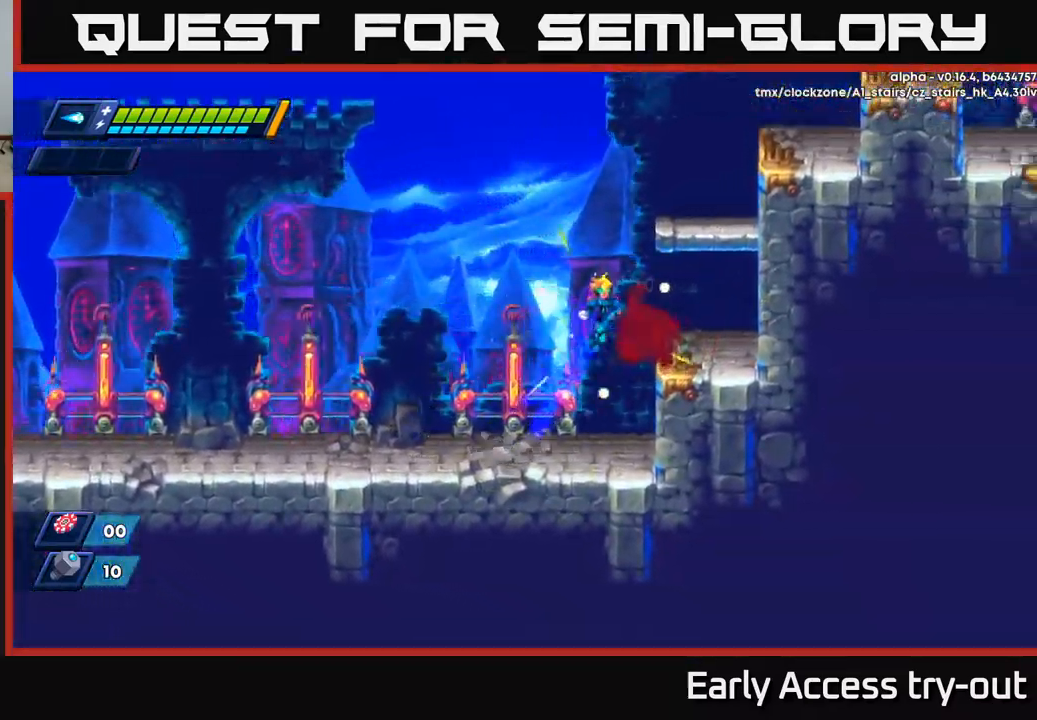
{"buttons": ["DPAD_RIGHT"], "left_stick": "center", "right_stick": "center", "events": [[84, "A", "up"], [84, "R2", "up"], [284, "A", "down"], [284, "R2", "down"], [467, "A", "up"], [467, "R2", "up"]]}
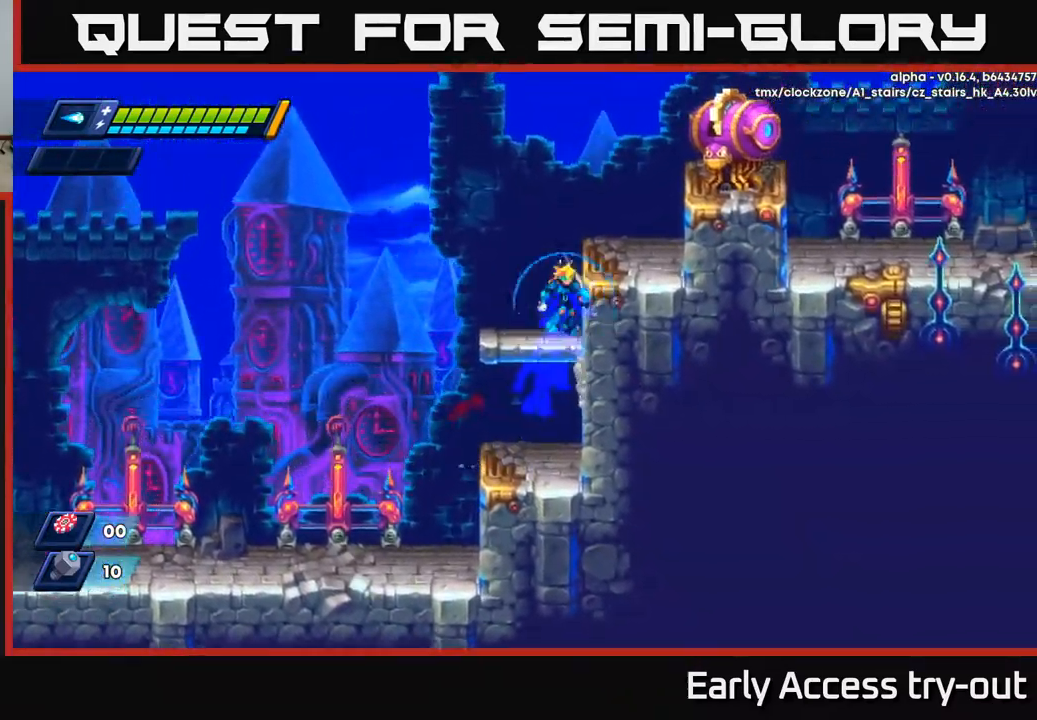
{"buttons": [], "left_stick": "center", "right_stick": "center", "events": [[17, "R2", "down"], [34, "A", "down"], [284, "X", "down"], [317, "DPAD_RIGHT", "up"], [317, "R2", "up"], [334, "A", "up"], [384, "X", "up"]]}
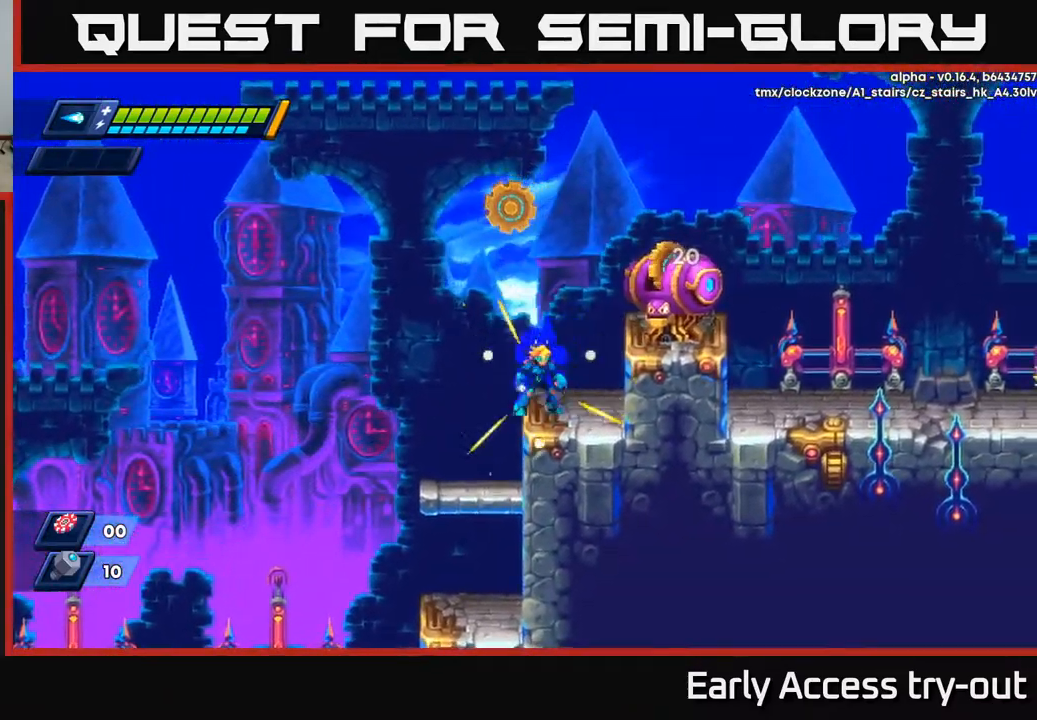
{"buttons": ["X"], "left_stick": "center", "right_stick": "center", "events": [[67, "DPAD_RIGHT", "down"], [117, "A", "down"], [134, "DPAD_RIGHT", "up"], [234, "X", "down"], [300, "A", "up"], [334, "X", "up"], [384, "X", "down"], [450, "X", "up"], [500, "X", "down"]]}
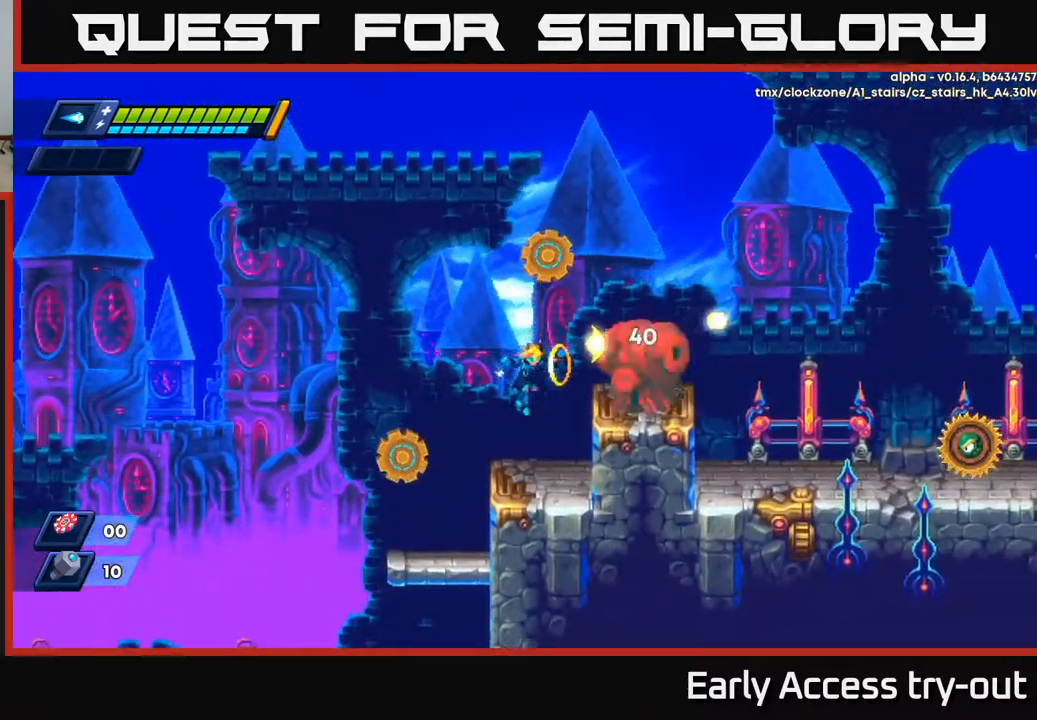
{"buttons": [], "left_stick": "center", "right_stick": "center", "events": [[67, "X", "up"], [250, "A", "down"], [317, "X", "down"], [367, "A", "up"], [400, "X", "up"], [450, "X", "down"], [500, "X", "up"]]}
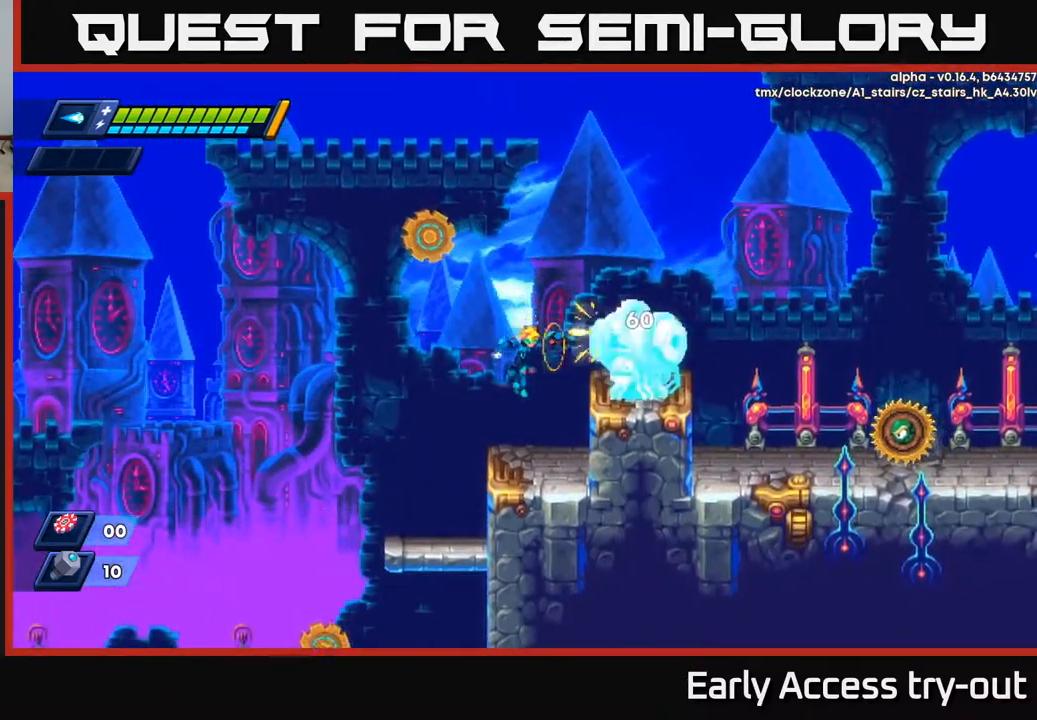
{"buttons": [], "left_stick": "center", "right_stick": "center", "events": [[67, "X", "down"], [134, "X", "up"], [184, "X", "down"], [234, "X", "up"], [251, "A", "down"], [368, "X", "down"], [384, "A", "up"], [451, "X", "up"]]}
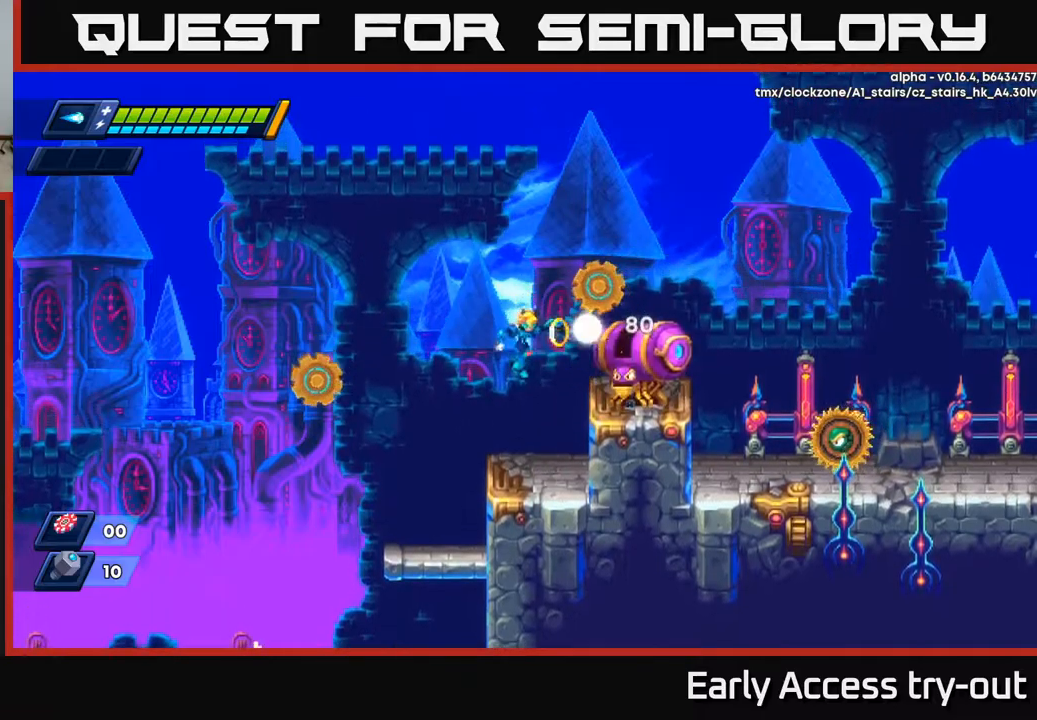
{"buttons": ["A", "DPAD_RIGHT"], "left_stick": "center", "right_stick": "center", "events": [[34, "X", "down"], [100, "X", "up"], [150, "X", "down"], [250, "X", "up"], [334, "DPAD_RIGHT", "down"], [384, "A", "down"]]}
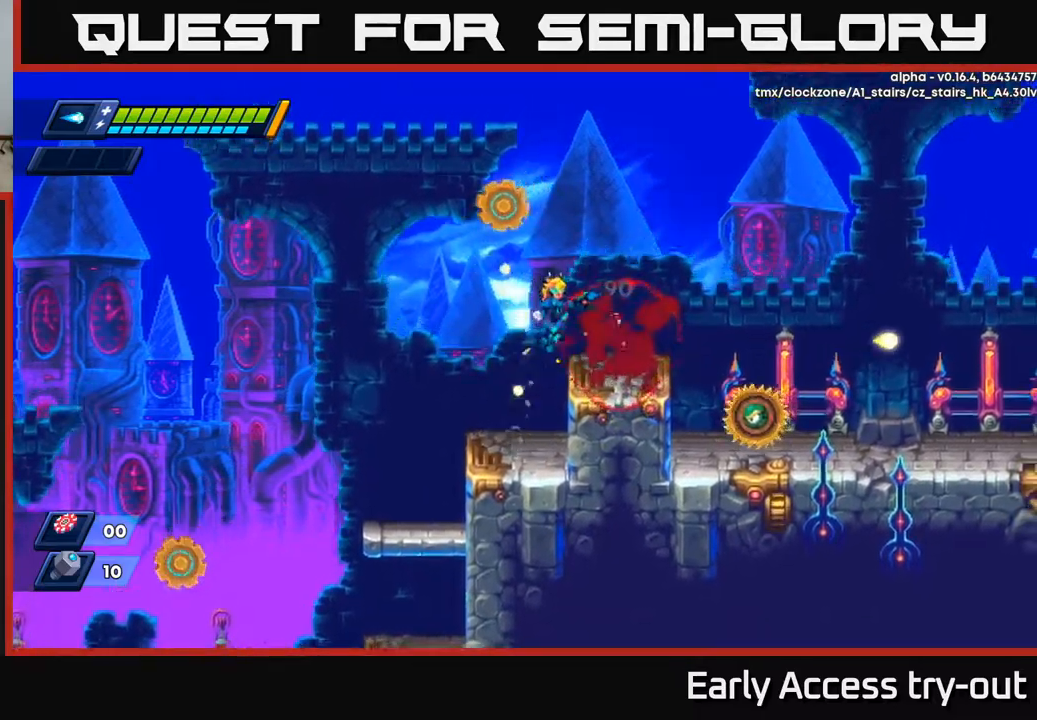
{"buttons": ["R2", "DPAD_RIGHT"], "left_stick": "center", "right_stick": "center", "events": [[34, "A", "up"], [300, "R2", "down"], [317, "A", "down"], [450, "A", "up"]]}
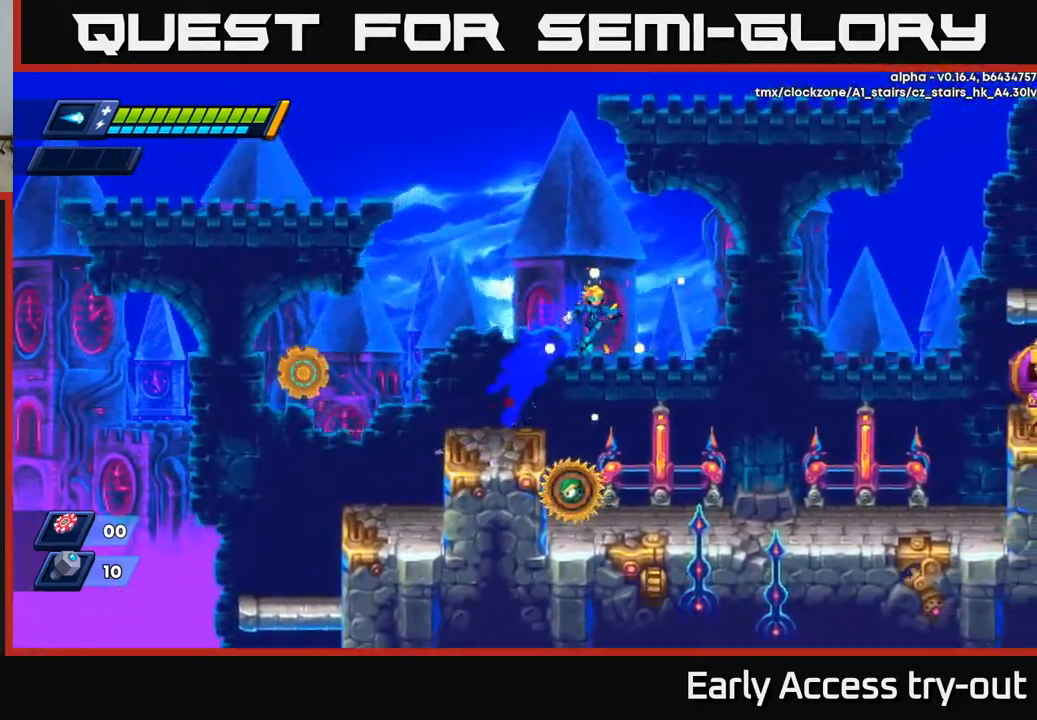
{"buttons": ["DPAD_LEFT"], "left_stick": "center", "right_stick": "center", "events": [[267, "R2", "up"], [434, "DPAD_RIGHT", "up"], [450, "DPAD_LEFT", "down"]]}
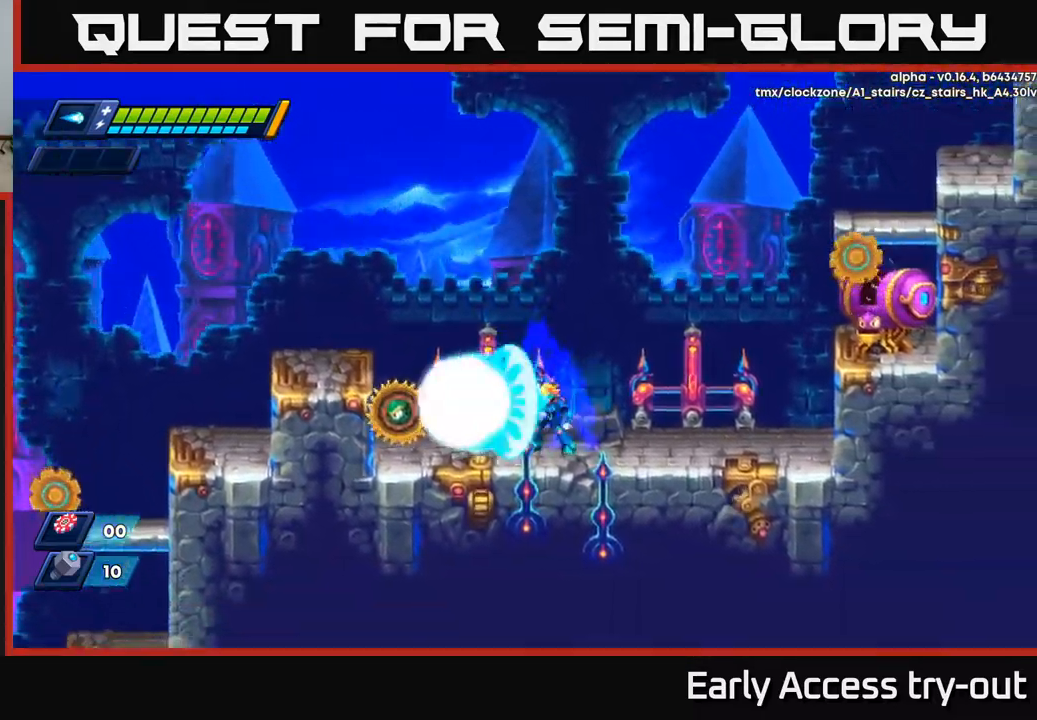
{"buttons": ["X"], "left_stick": "center", "right_stick": "center", "events": [[17, "X", "down"], [34, "DPAD_LEFT", "up"], [67, "X", "up"], [150, "X", "down"], [200, "X", "up"], [267, "X", "down"], [300, "A", "down"], [300, "DPAD_RIGHT", "down"], [317, "X", "up"], [367, "A", "up"], [400, "DPAD_RIGHT", "up"], [417, "A", "down"], [450, "X", "down"], [467, "A", "up"]]}
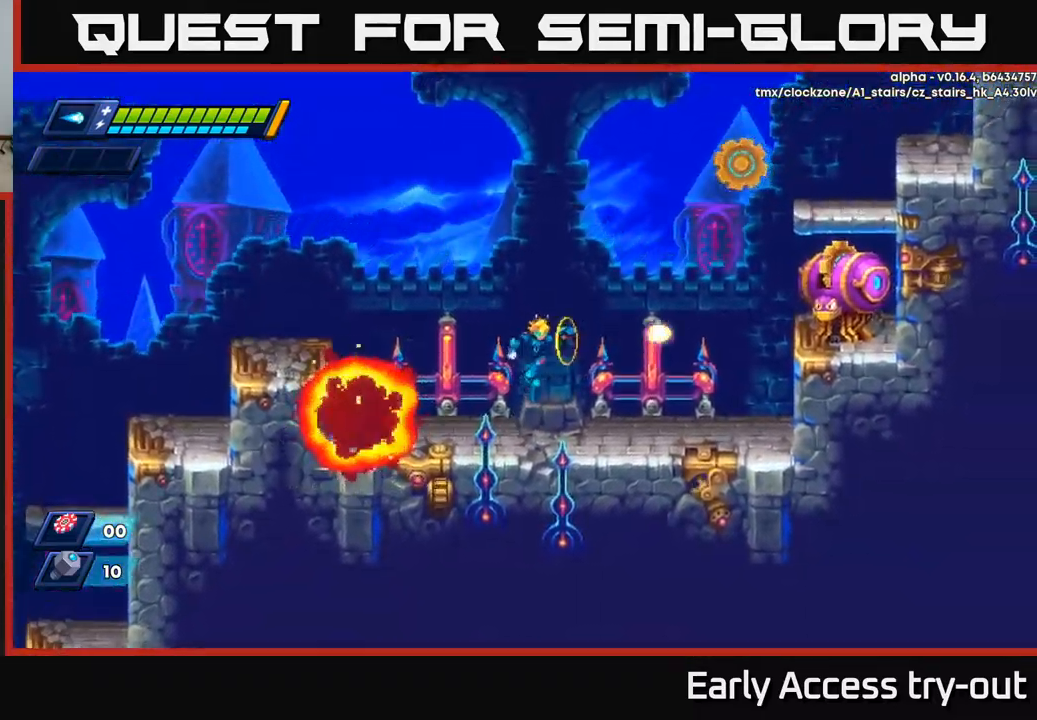
{"buttons": ["A", "X", "DPAD_RIGHT"], "left_stick": "center", "right_stick": "center", "events": [[17, "X", "up"], [84, "X", "down"], [150, "X", "up"], [250, "DPAD_LEFT", "down"], [317, "A", "down"], [434, "DPAD_LEFT", "up"], [467, "DPAD_RIGHT", "down"], [484, "X", "down"]]}
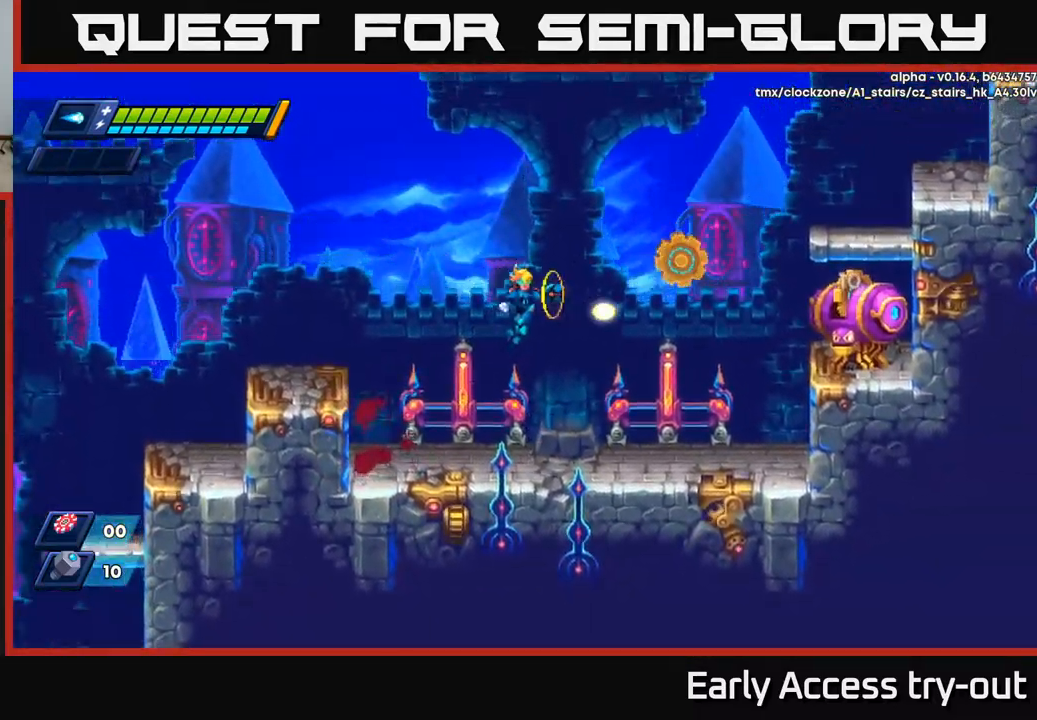
{"buttons": ["A"], "left_stick": "center", "right_stick": "center", "events": [[34, "A", "up"], [50, "DPAD_RIGHT", "up"], [50, "X", "up"], [117, "X", "down"], [167, "X", "up"], [234, "X", "down"], [300, "X", "up"], [467, "A", "down"]]}
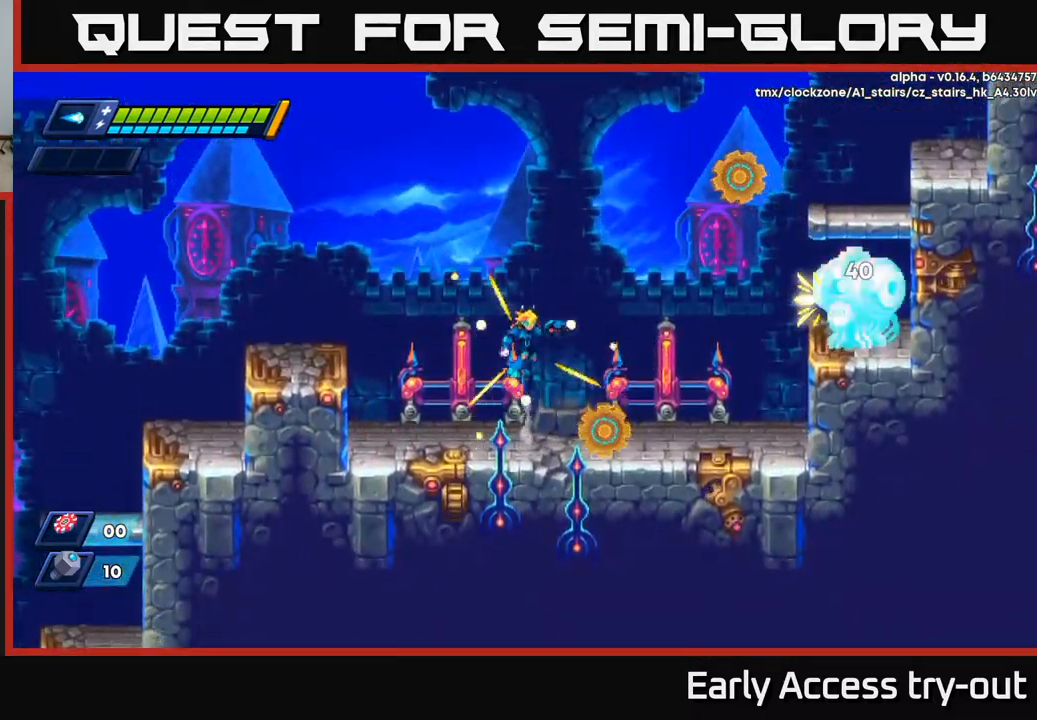
{"buttons": ["X", "DPAD_RIGHT"], "left_stick": "center", "right_stick": "center", "events": [[117, "X", "down"], [134, "DPAD_RIGHT", "down"], [150, "A", "up"], [184, "X", "up"], [250, "X", "down"], [317, "X", "up"], [367, "X", "down"]]}
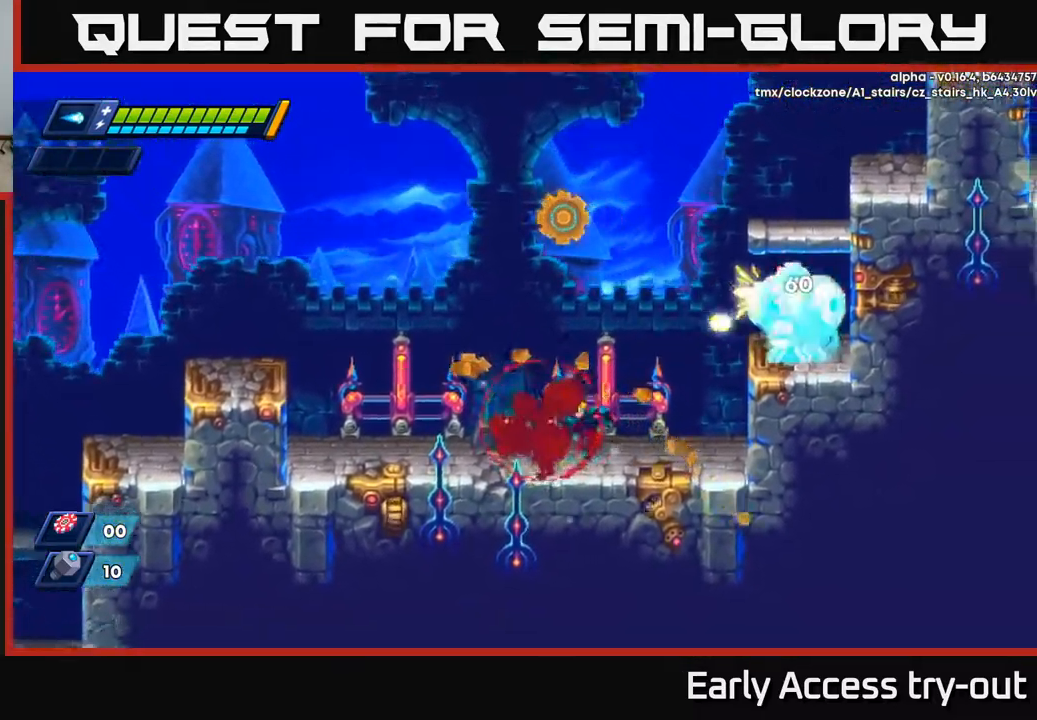
{"buttons": ["X"], "left_stick": "center", "right_stick": "center", "events": [[17, "X", "up"], [117, "A", "down"], [234, "X", "down"], [284, "A", "up"], [317, "X", "up"], [350, "DPAD_RIGHT", "up"], [350, "X", "down"], [417, "X", "up"], [484, "X", "down"]]}
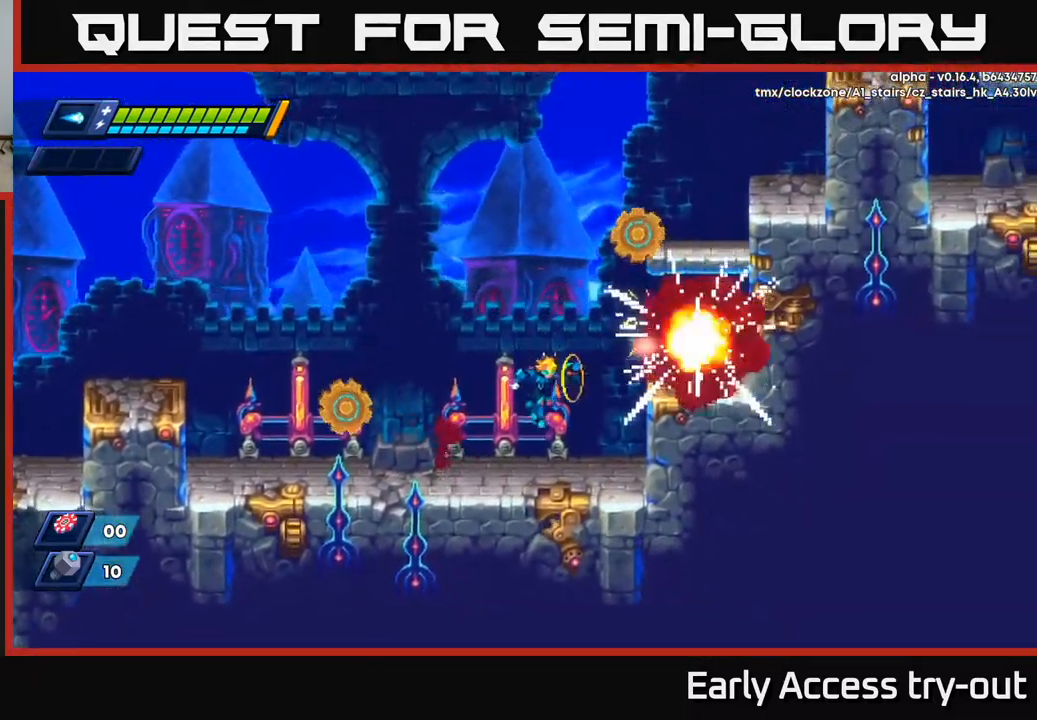
{"buttons": ["DPAD_RIGHT"], "left_stick": "center", "right_stick": "center", "events": [[67, "X", "up"], [134, "DPAD_RIGHT", "down"], [217, "R2", "down"], [234, "A", "down"], [400, "A", "up"], [417, "R2", "up"]]}
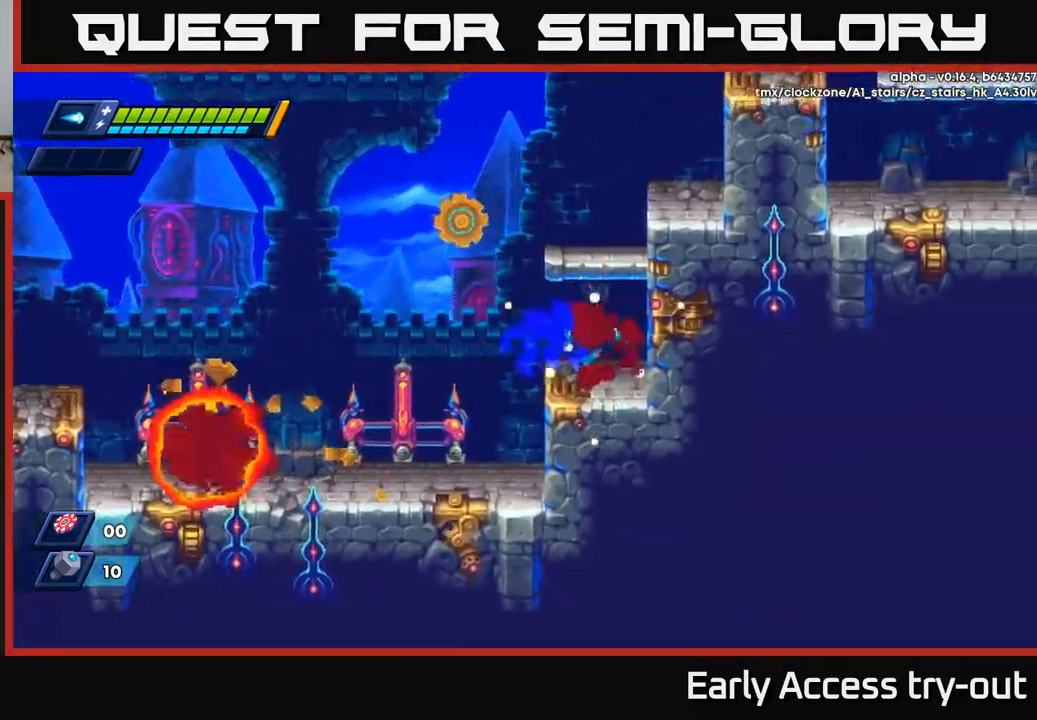
{"buttons": ["A", "R2", "DPAD_RIGHT"], "left_stick": "center", "right_stick": "center", "events": [[84, "R2", "down"], [117, "A", "down"], [267, "A", "up"], [350, "A", "down"]]}